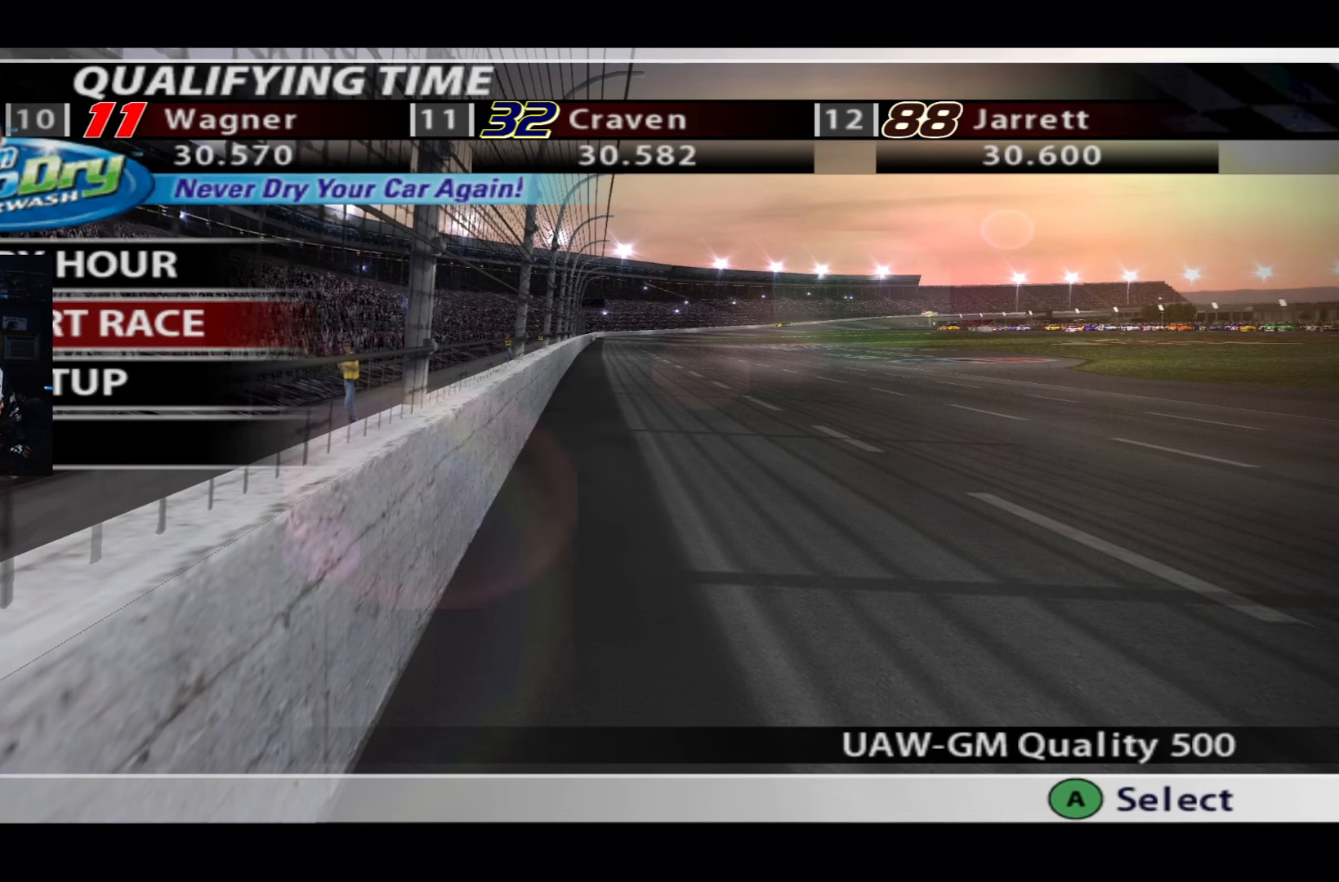
Gameplay with a controller (Xbox layout); each line is a JSON object with the inputs held at the frame after it. "events" lists button and stick changes between this image and that frame as [ms after this image, input, new state], when the widget could be followed in between.
{"buttons": [], "left_stick": "center", "right_stick": "center", "events": [[116, "DPAD_DOWN", "down"], [217, "DPAD_DOWN", "up"]]}
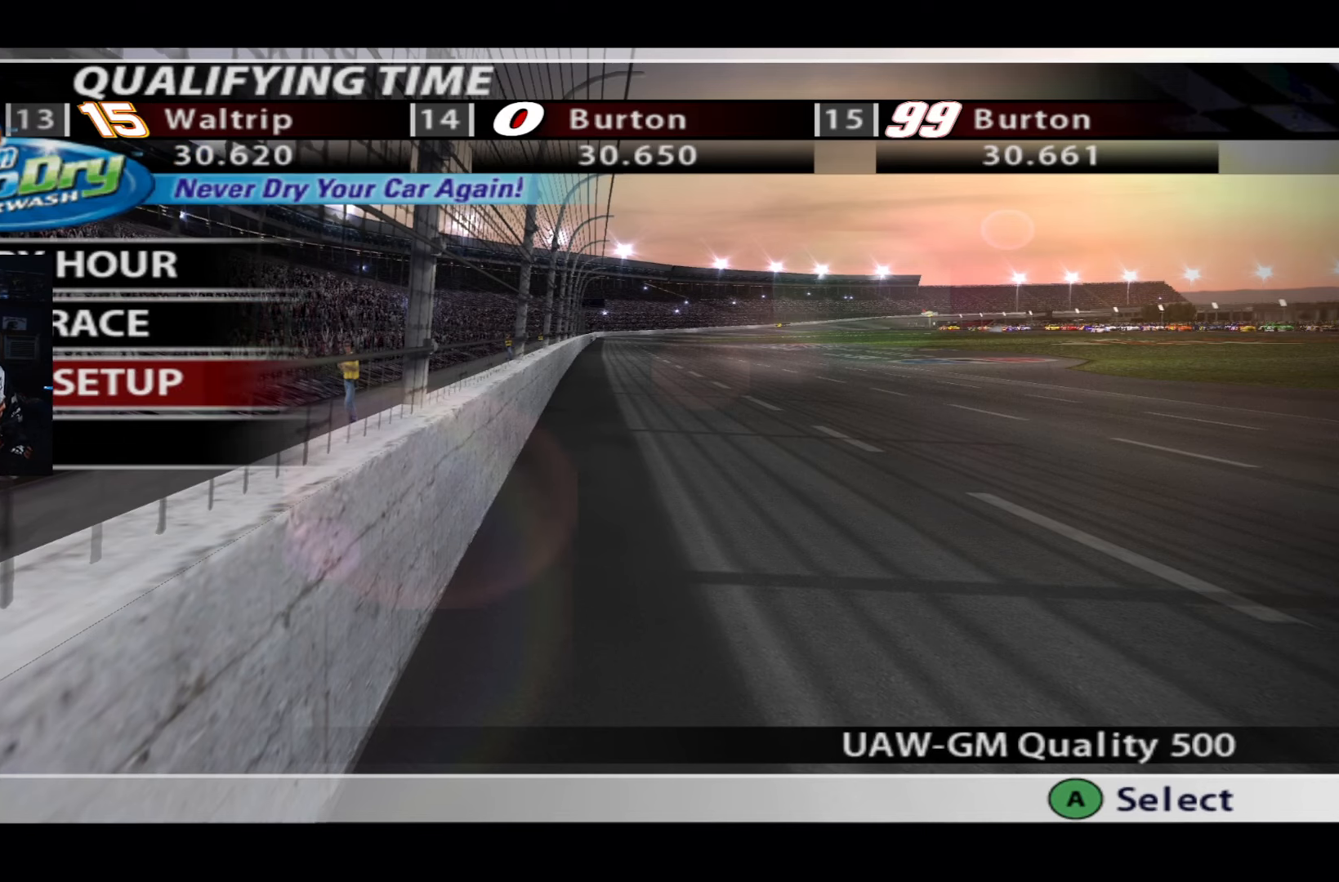
{"buttons": [], "left_stick": "center", "right_stick": "center", "events": []}
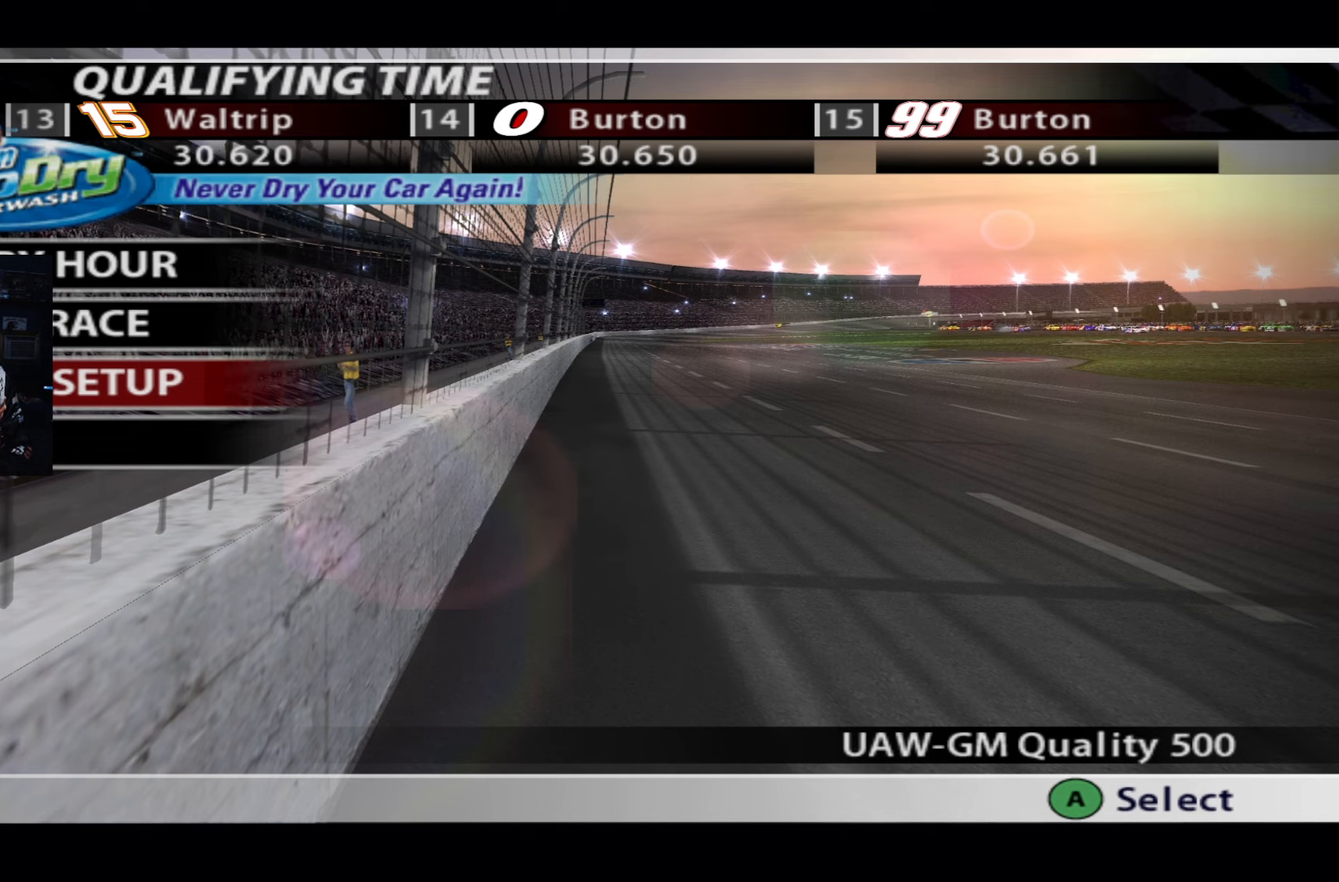
{"buttons": [], "left_stick": "center", "right_stick": "center", "events": []}
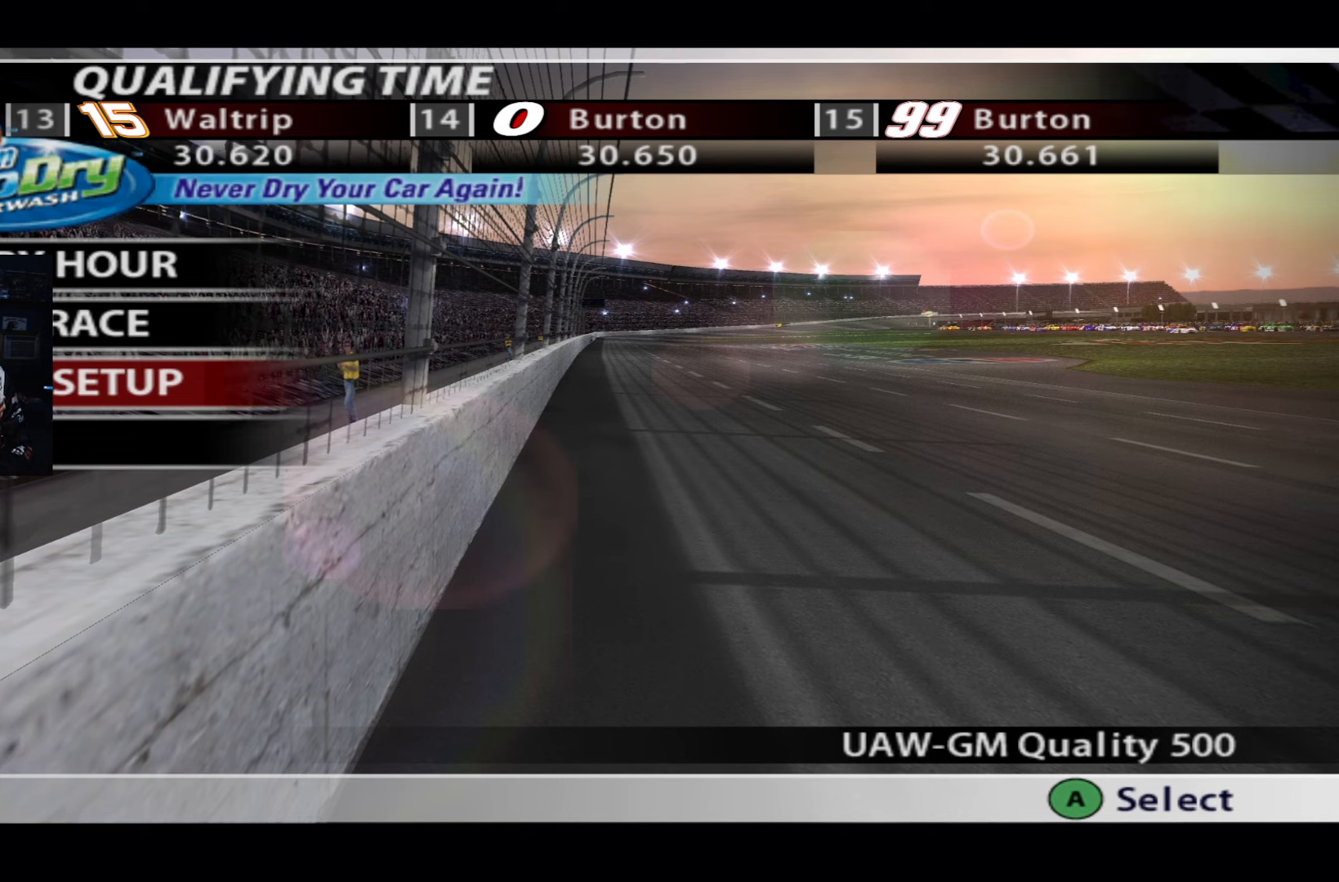
{"buttons": [], "left_stick": "center", "right_stick": "center", "events": []}
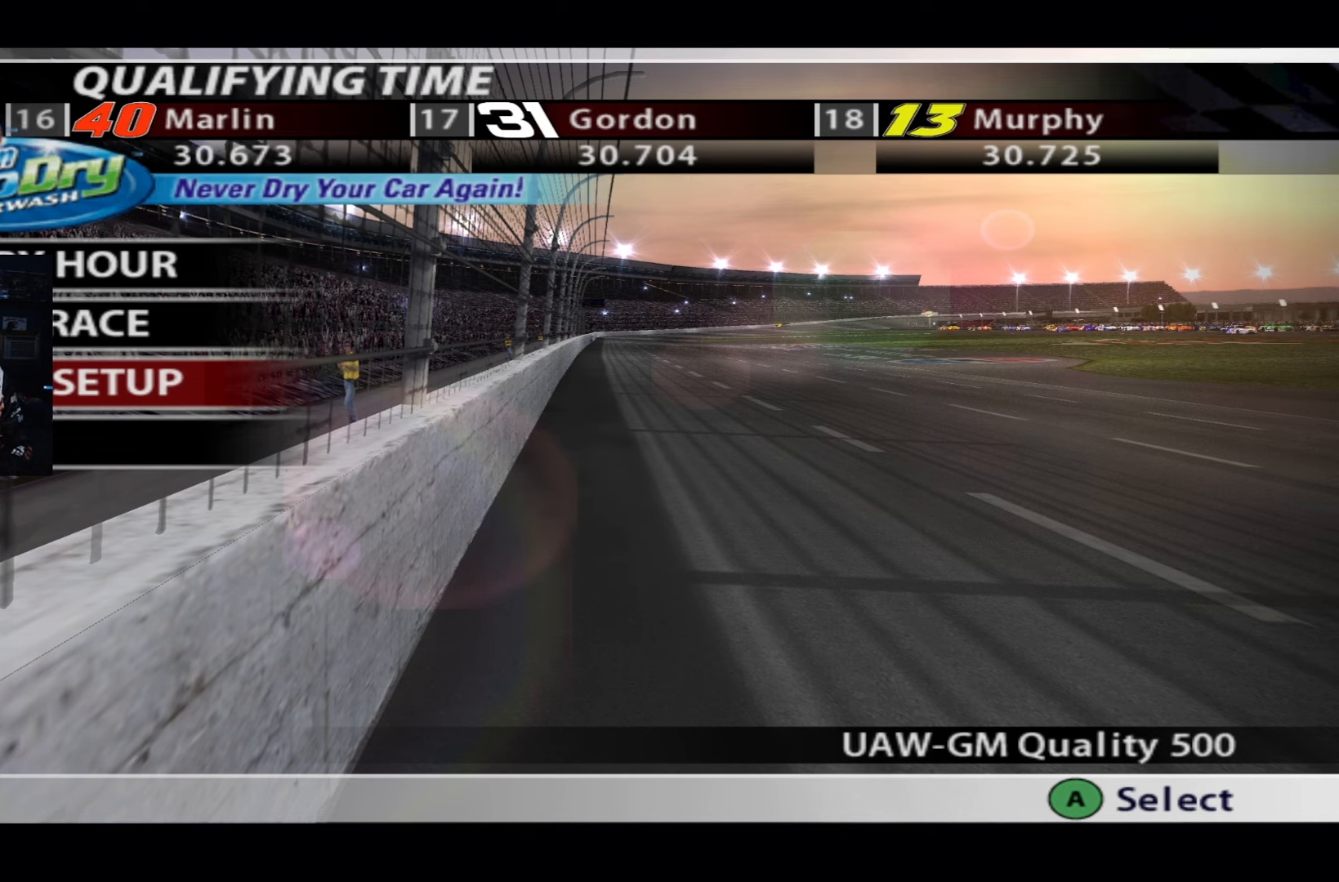
{"buttons": ["A"], "left_stick": "center", "right_stick": "center", "events": [[384, "A", "down"]]}
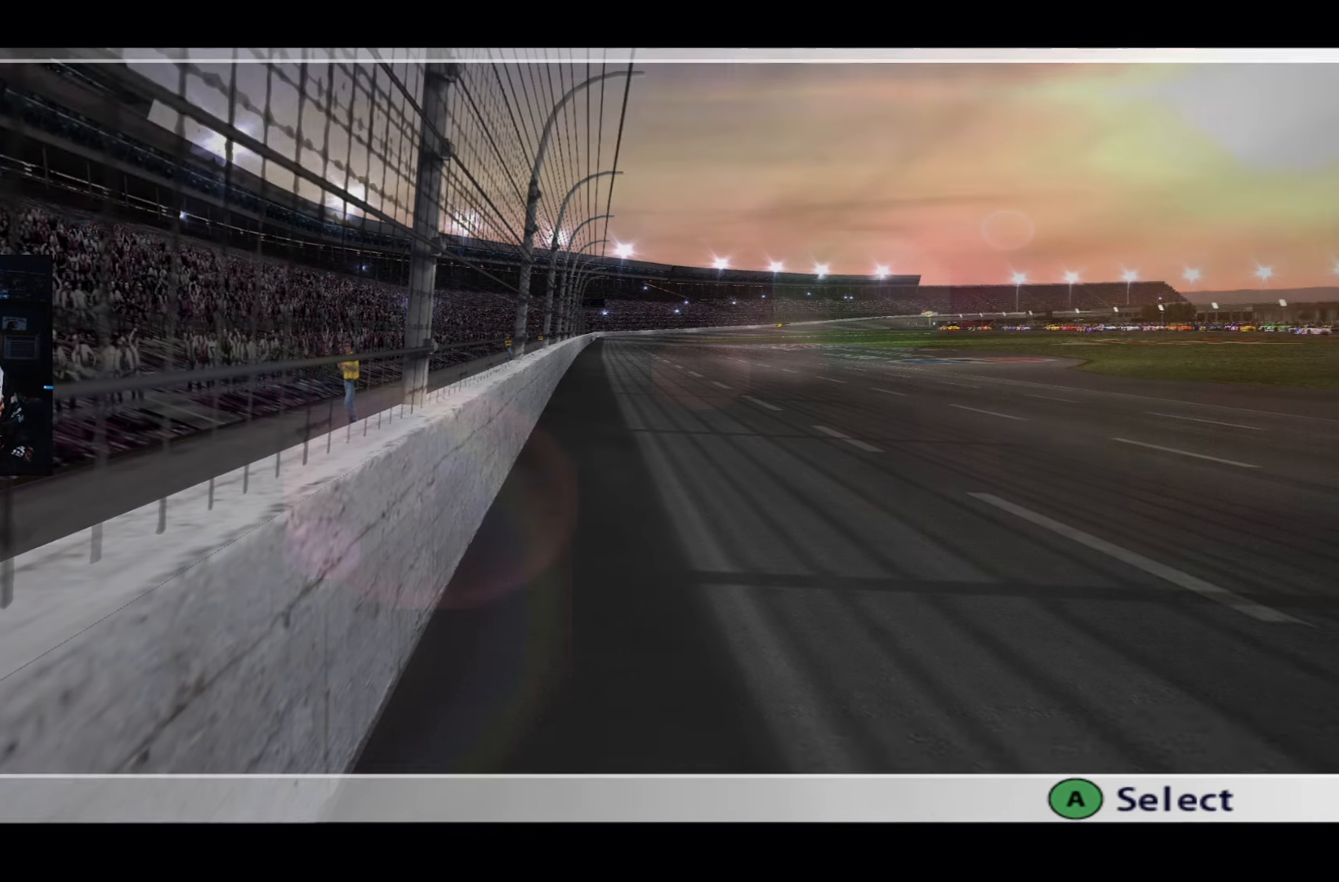
{"buttons": [], "left_stick": "center", "right_stick": "center", "events": [[16, "A", "up"]]}
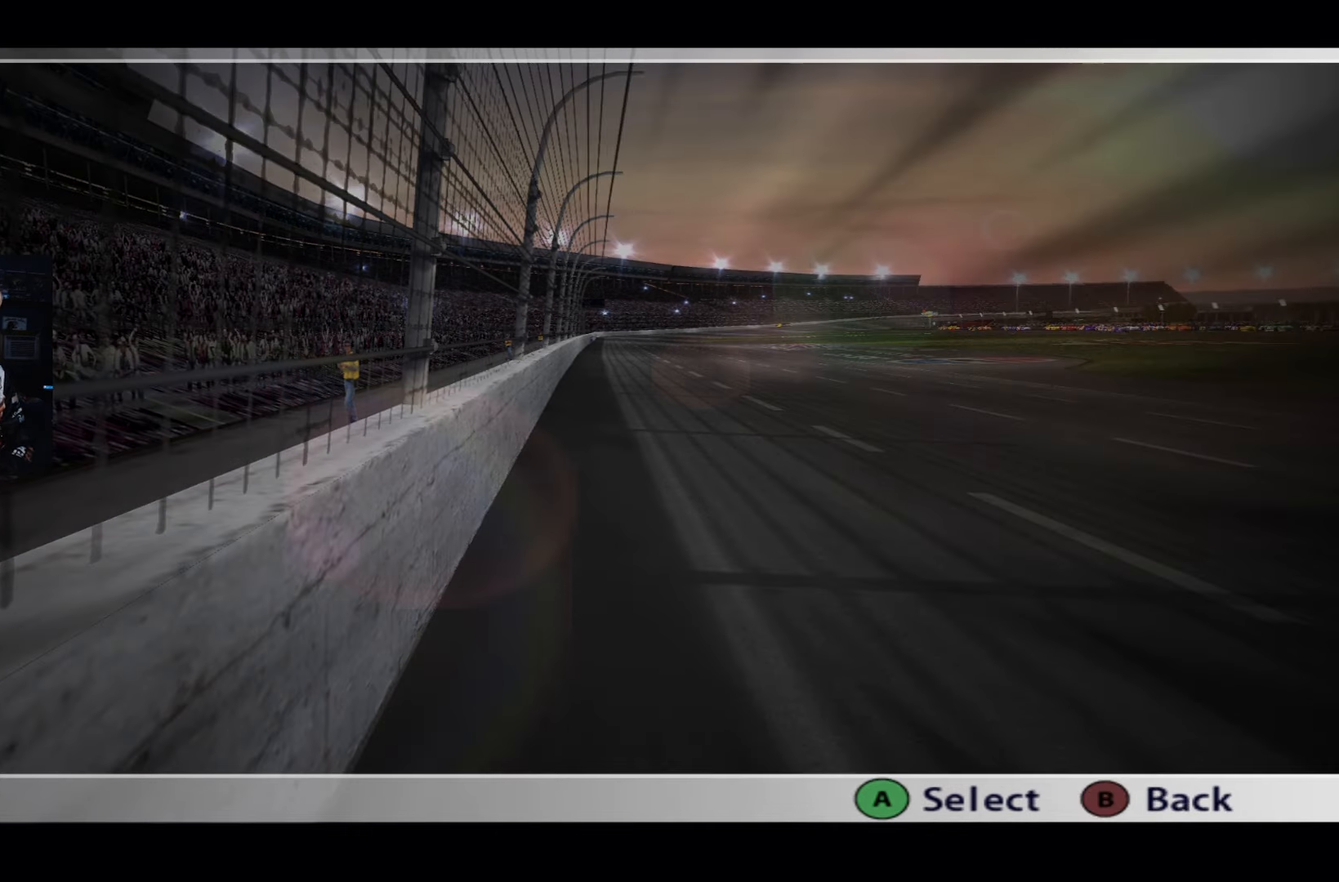
{"buttons": [], "left_stick": "center", "right_stick": "center", "events": []}
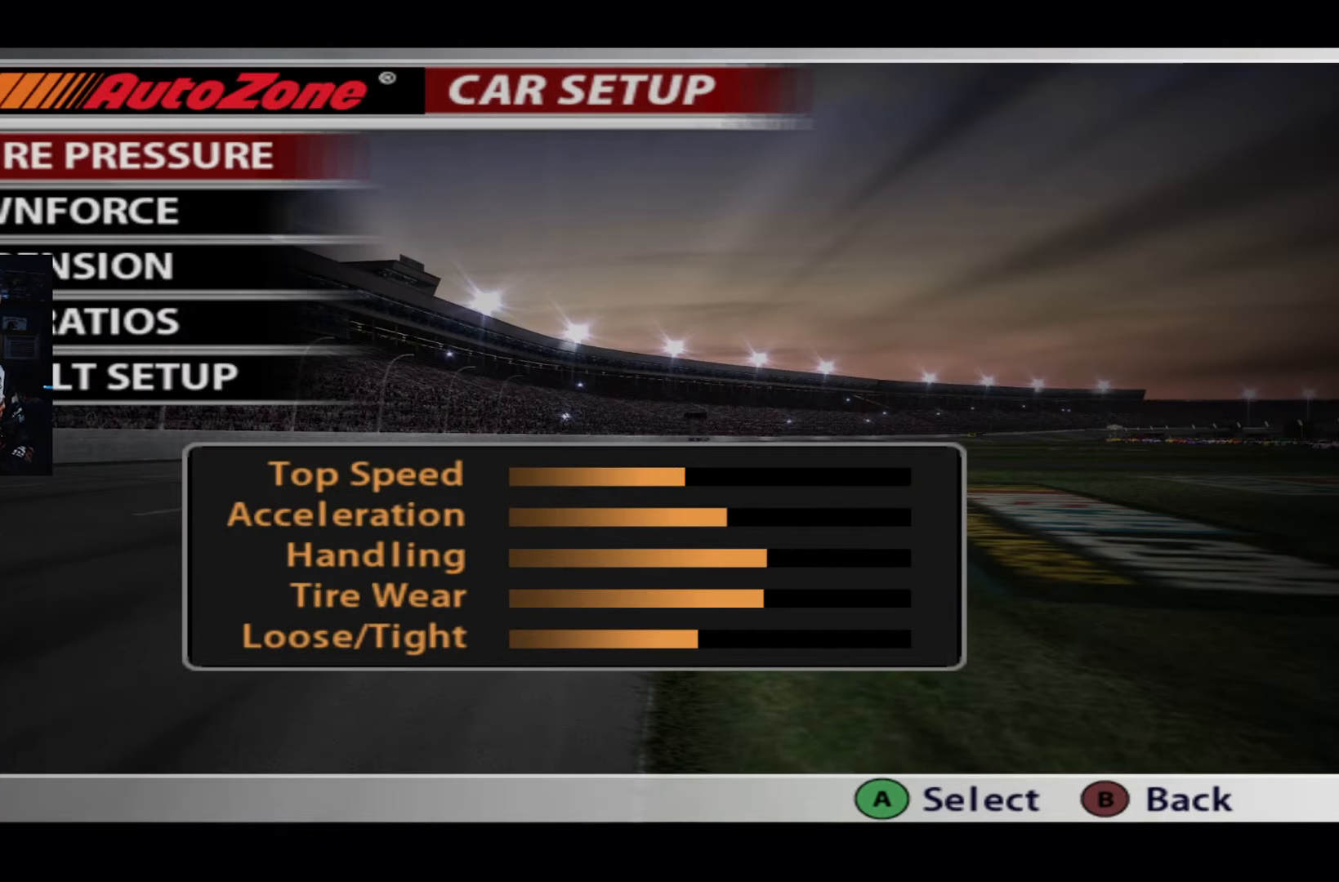
{"buttons": [], "left_stick": "center", "right_stick": "center", "events": [[117, "DPAD_DOWN", "down"], [184, "DPAD_DOWN", "up"], [284, "DPAD_DOWN", "down"], [350, "DPAD_DOWN", "up"]]}
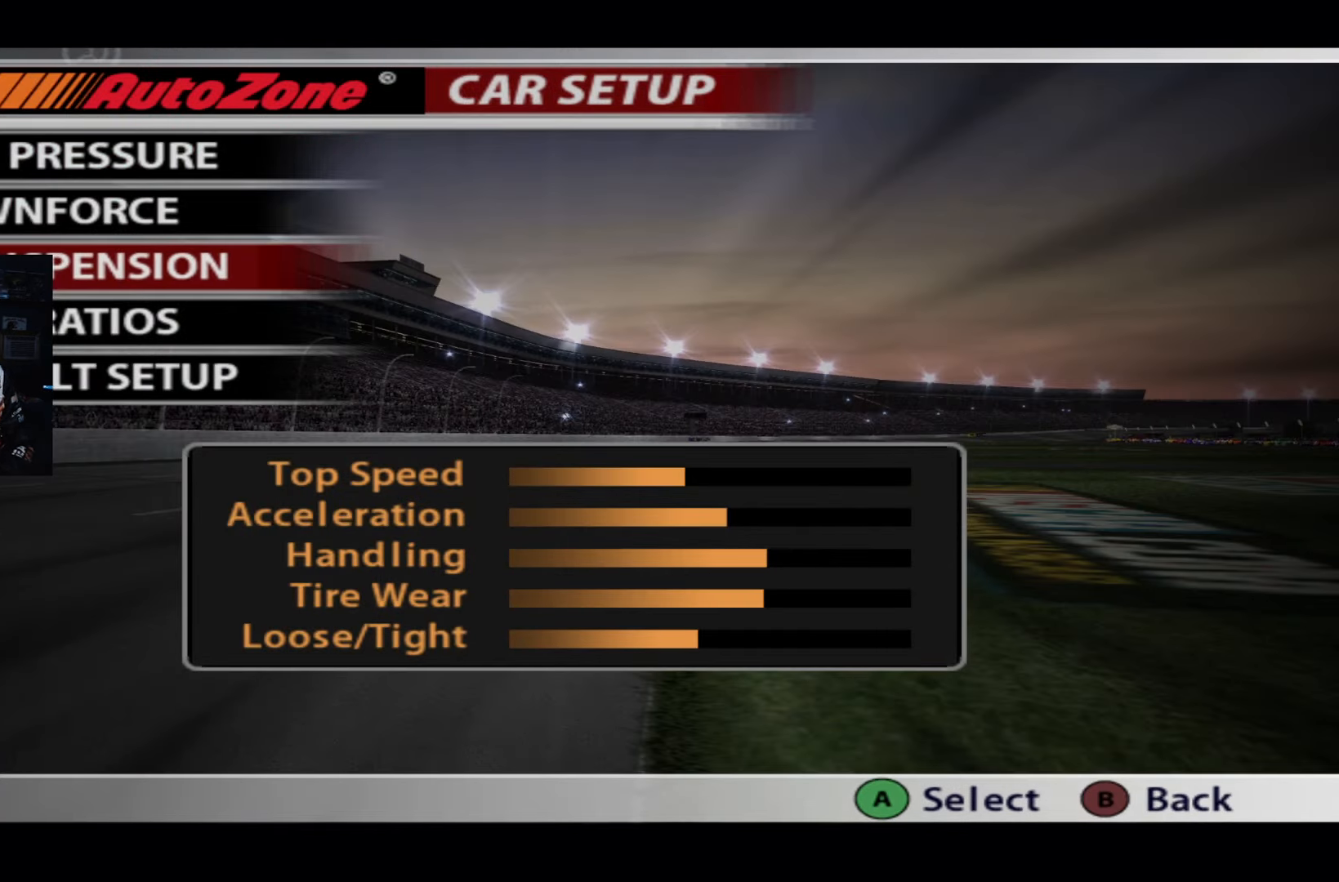
{"buttons": [], "left_stick": "center", "right_stick": "center", "events": [[250, "A", "down"], [383, "A", "up"]]}
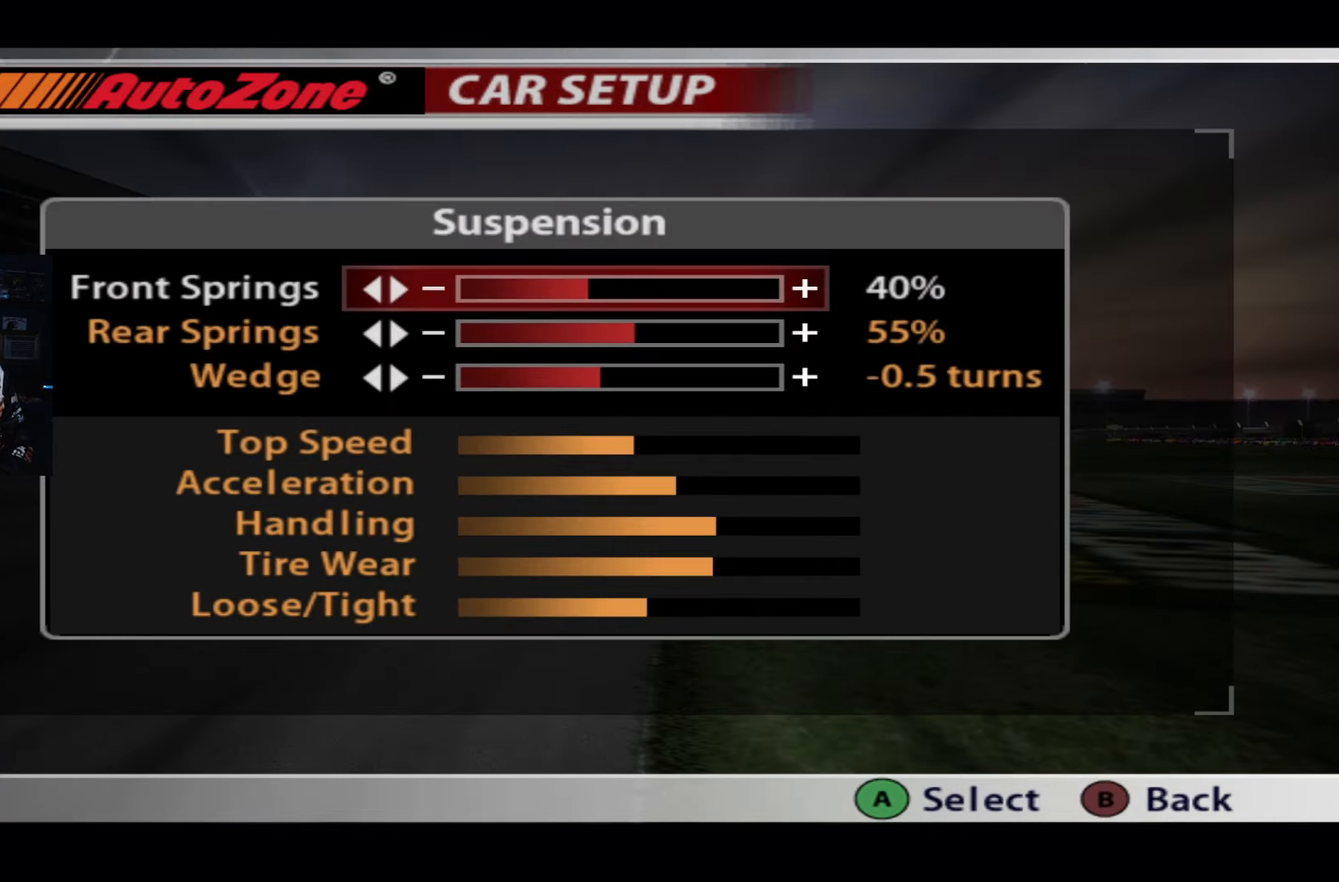
{"buttons": [], "left_stick": "center", "right_stick": "center", "events": []}
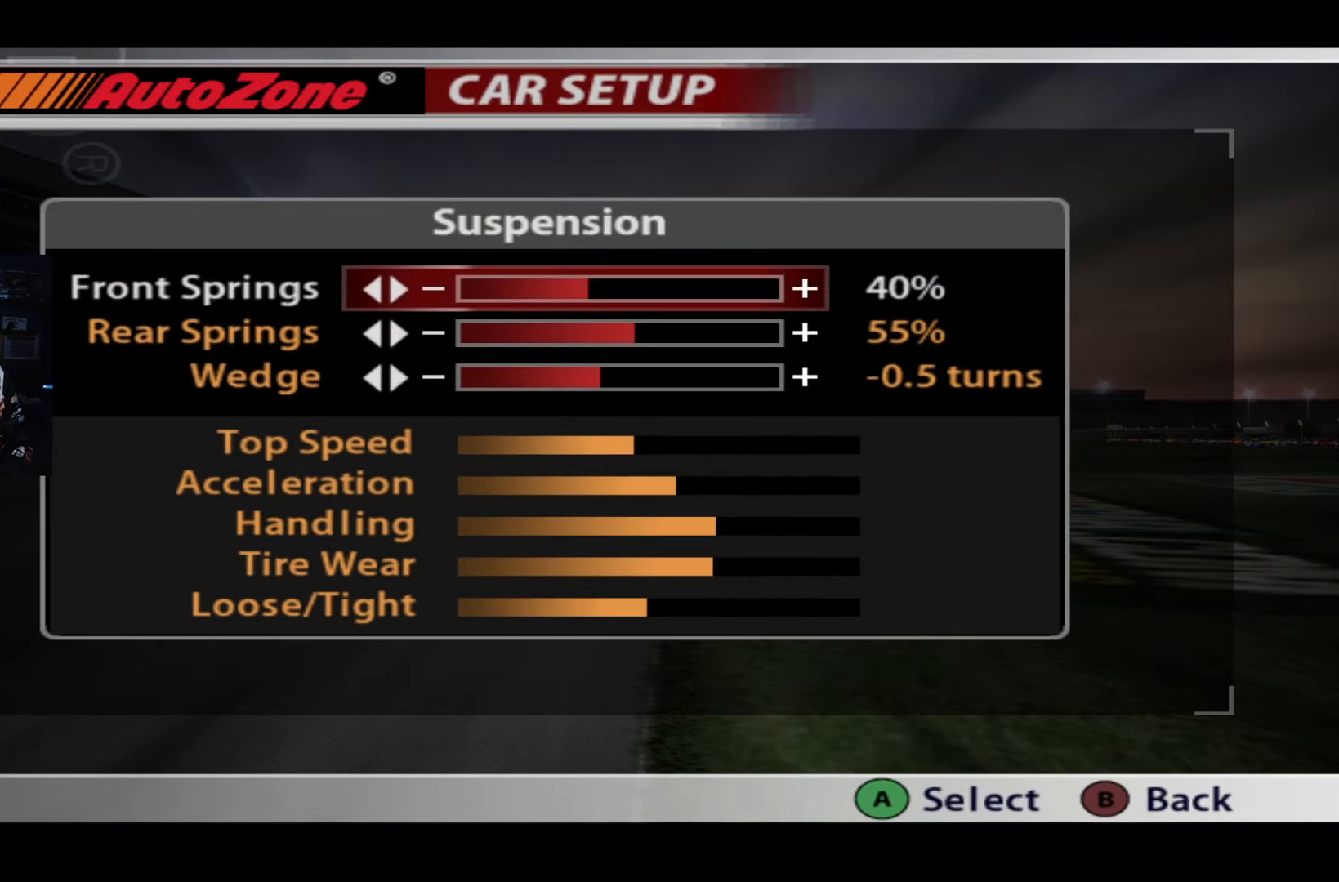
{"buttons": [], "left_stick": "center", "right_stick": "center", "events": []}
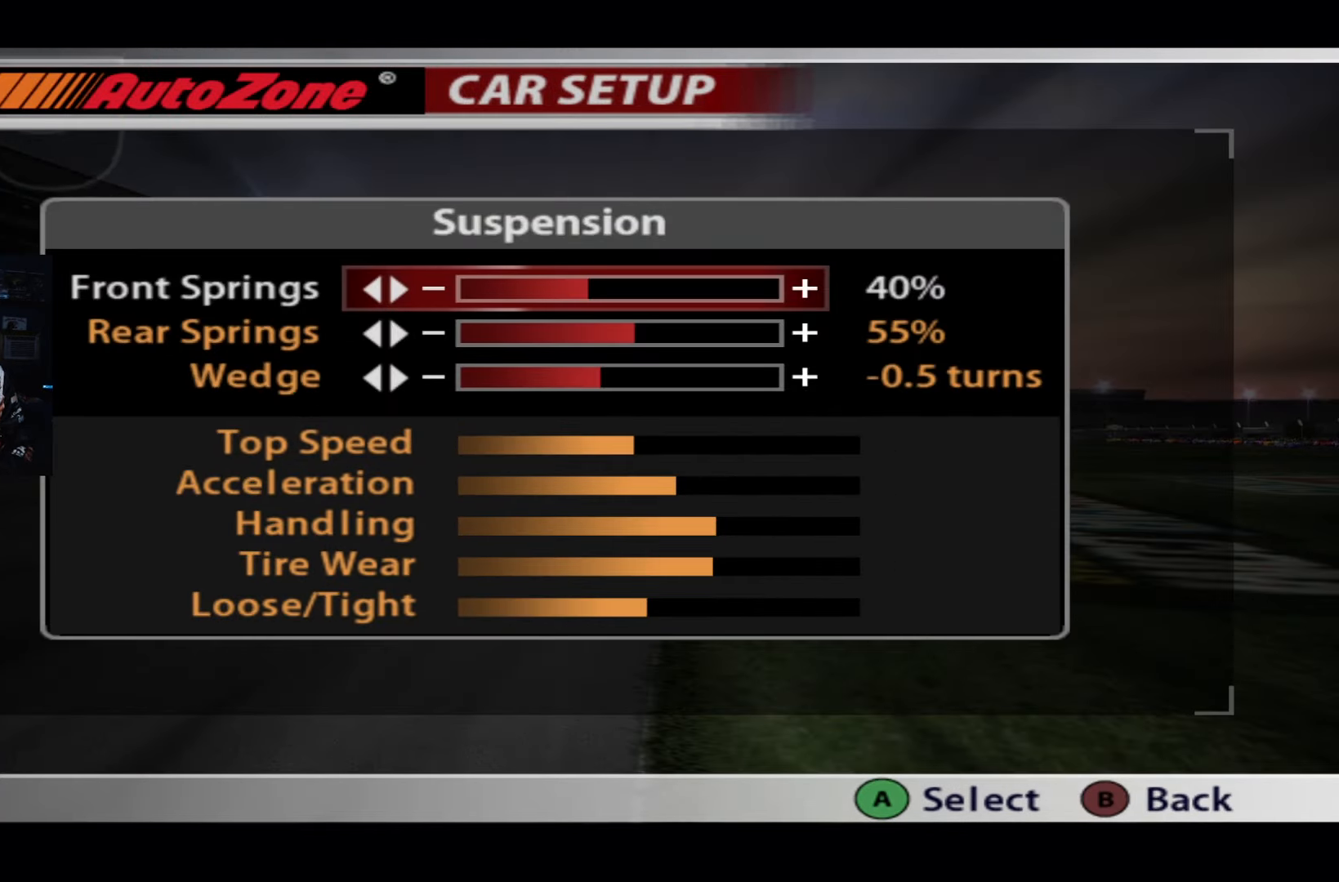
{"buttons": [], "left_stick": "center", "right_stick": "center", "events": [[384, "B", "down"], [484, "B", "up"]]}
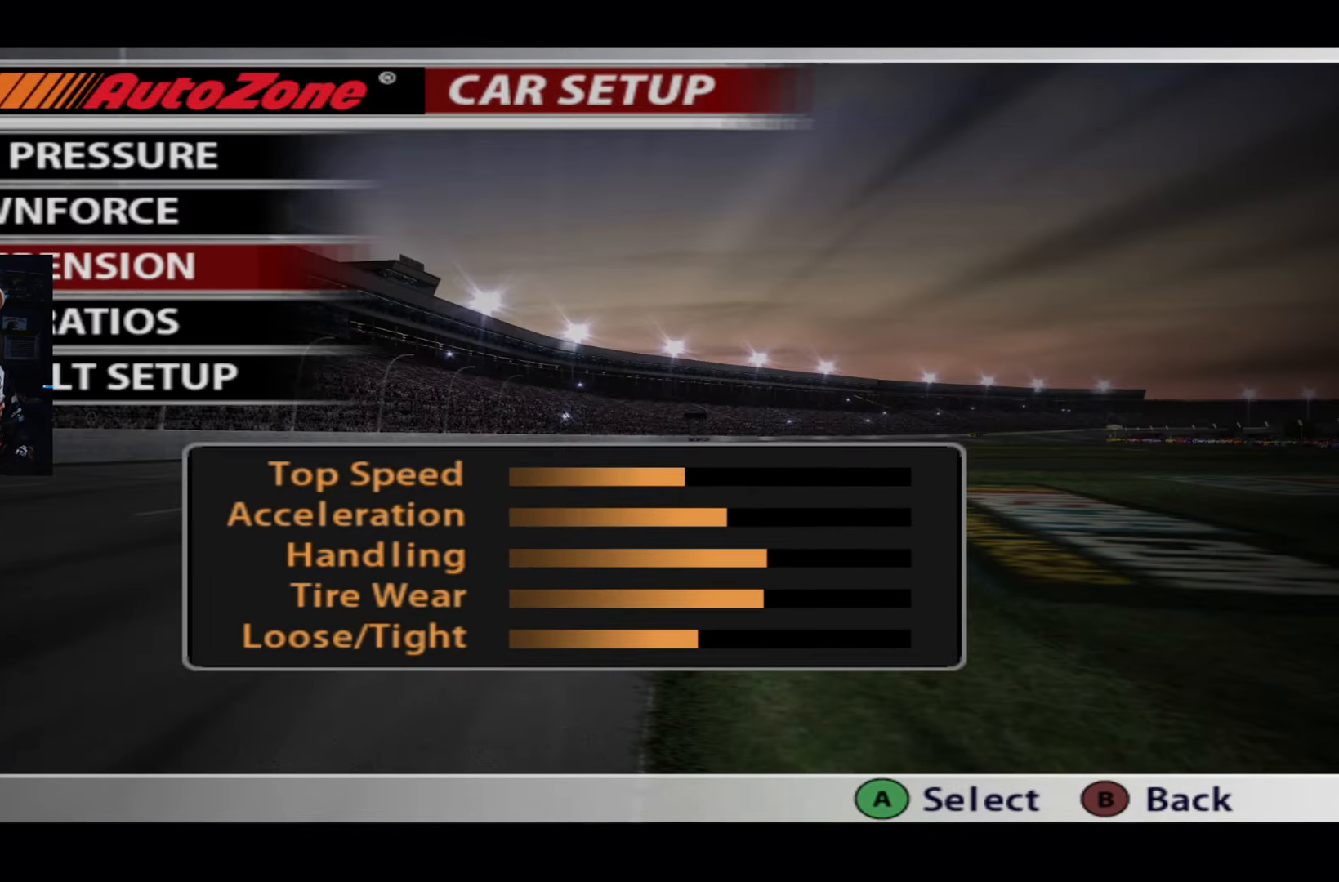
{"buttons": [], "left_stick": "center", "right_stick": "center", "events": []}
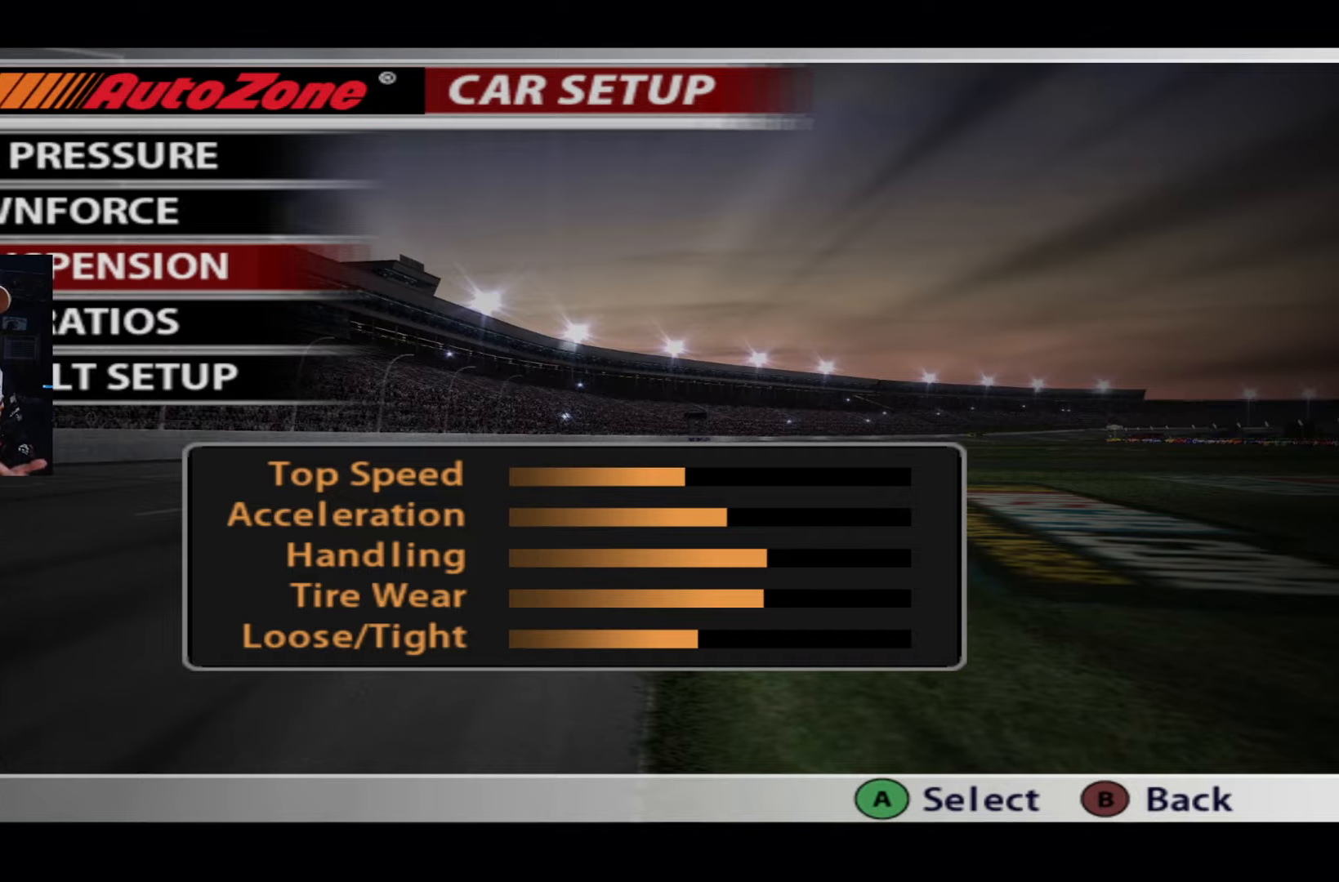
{"buttons": [], "left_stick": "center", "right_stick": "center", "events": [[50, "B", "down"], [150, "B", "up"]]}
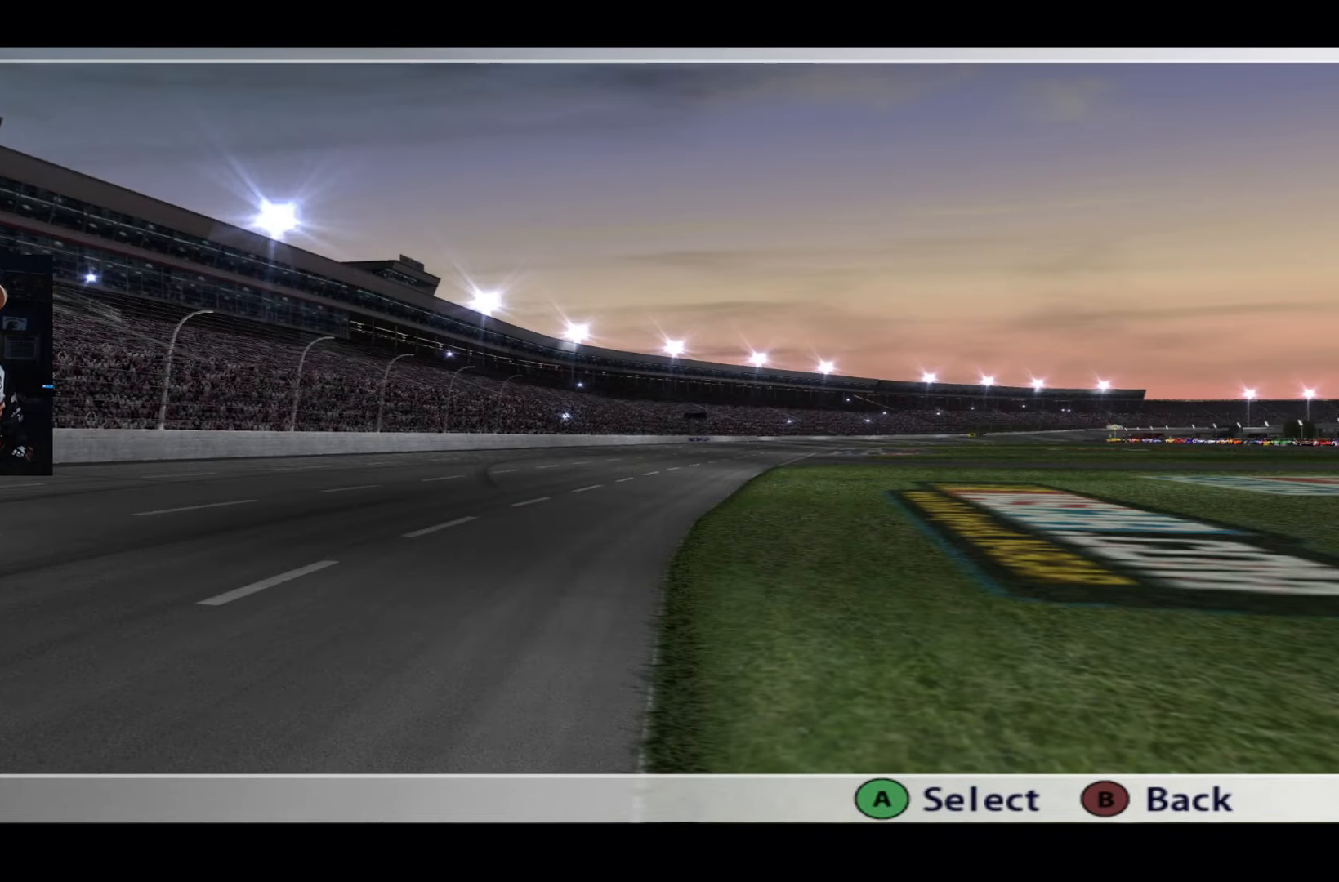
{"buttons": [], "left_stick": "center", "right_stick": "center", "events": []}
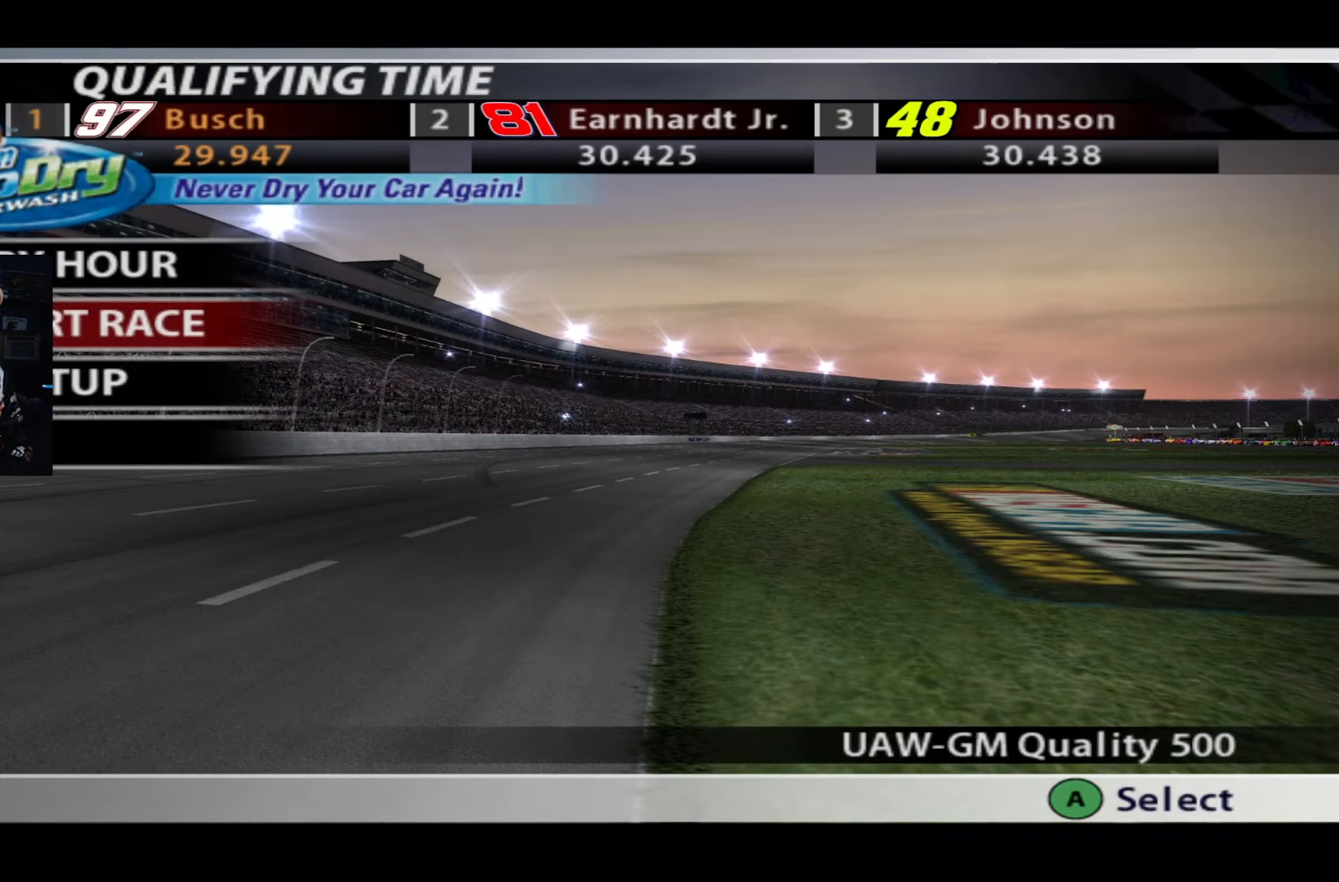
{"buttons": [], "left_stick": "center", "right_stick": "center", "events": []}
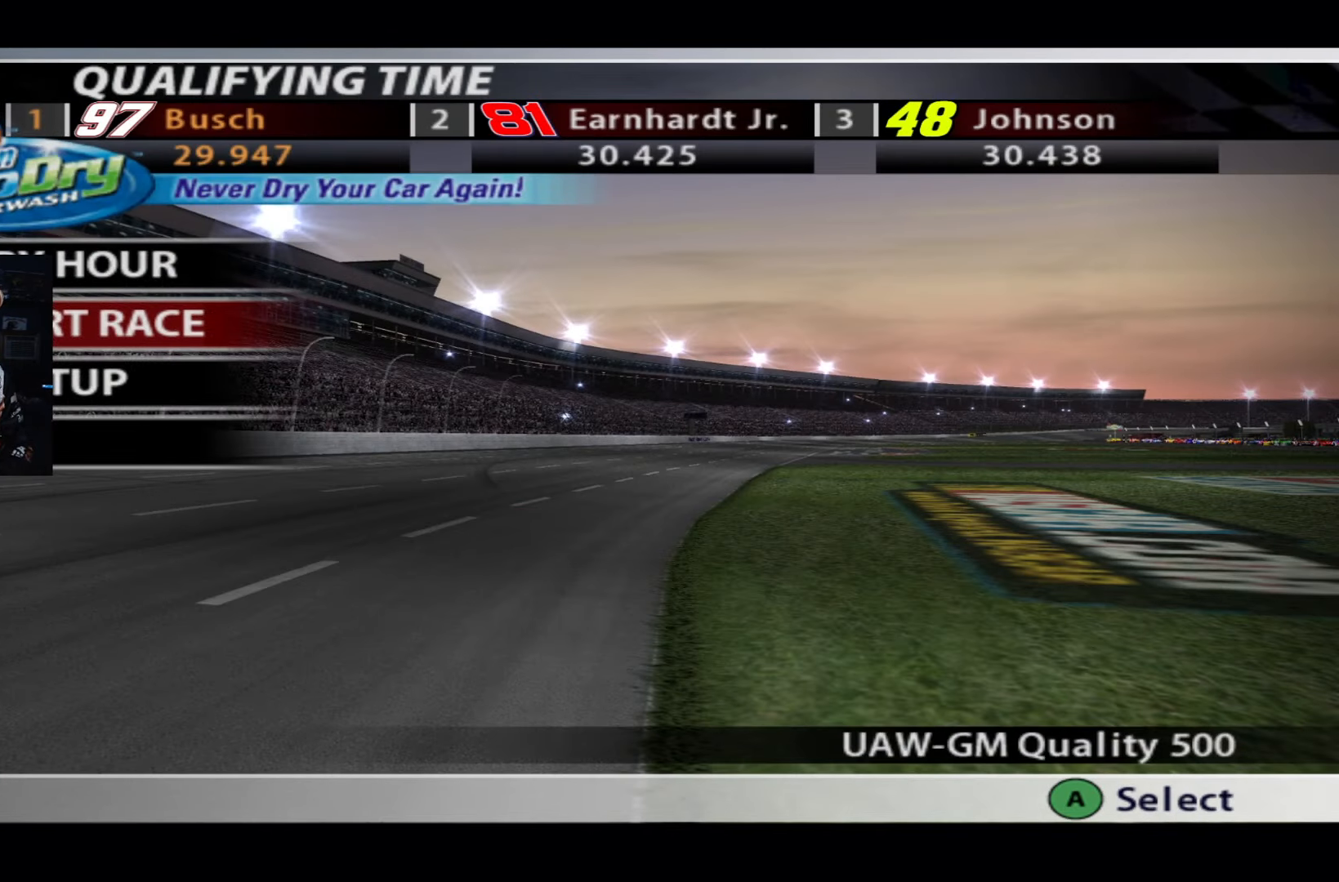
{"buttons": ["A"], "left_stick": "center", "right_stick": "center", "events": [[450, "A", "down"]]}
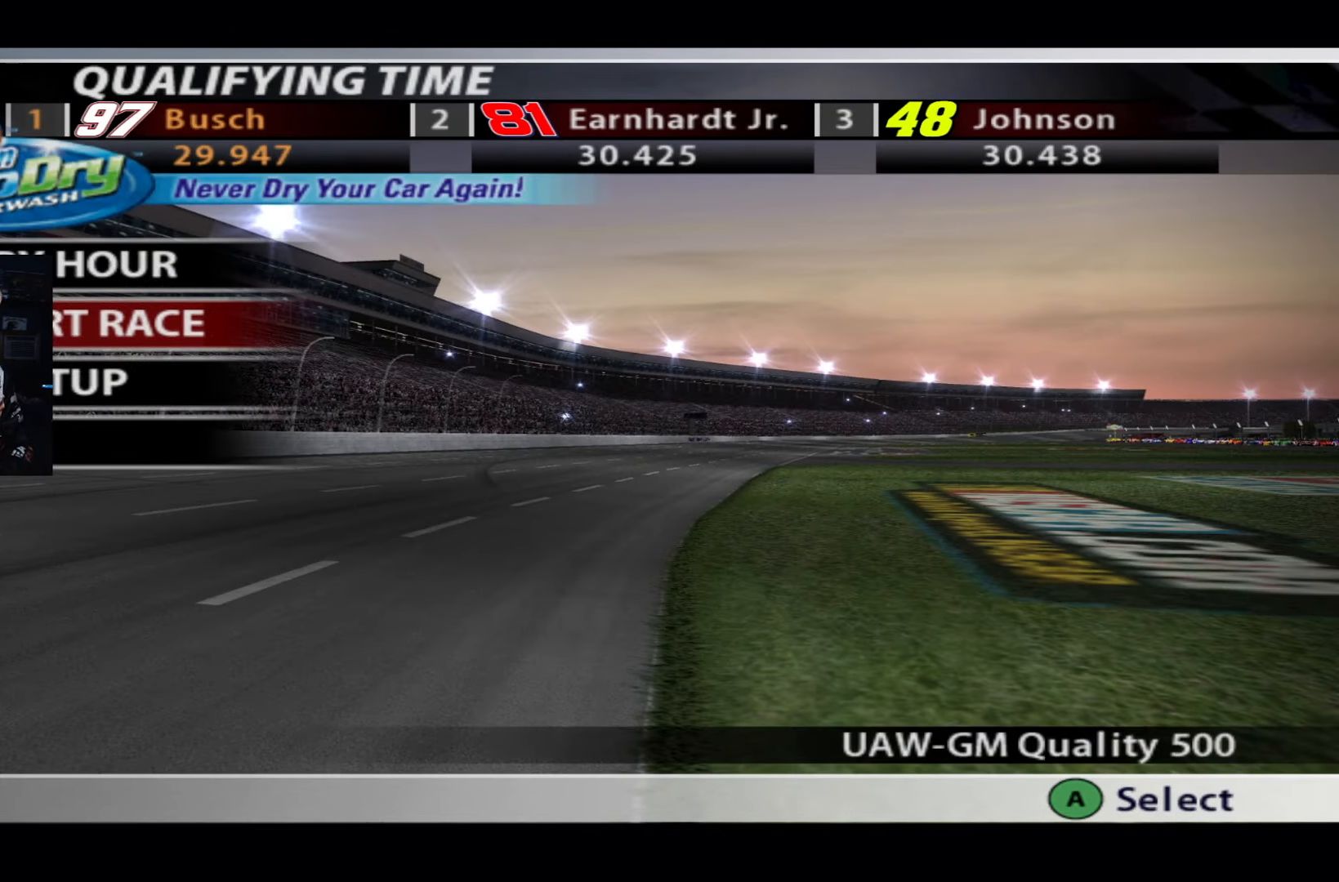
{"buttons": [], "left_stick": "center", "right_stick": "center", "events": [[83, "A", "up"]]}
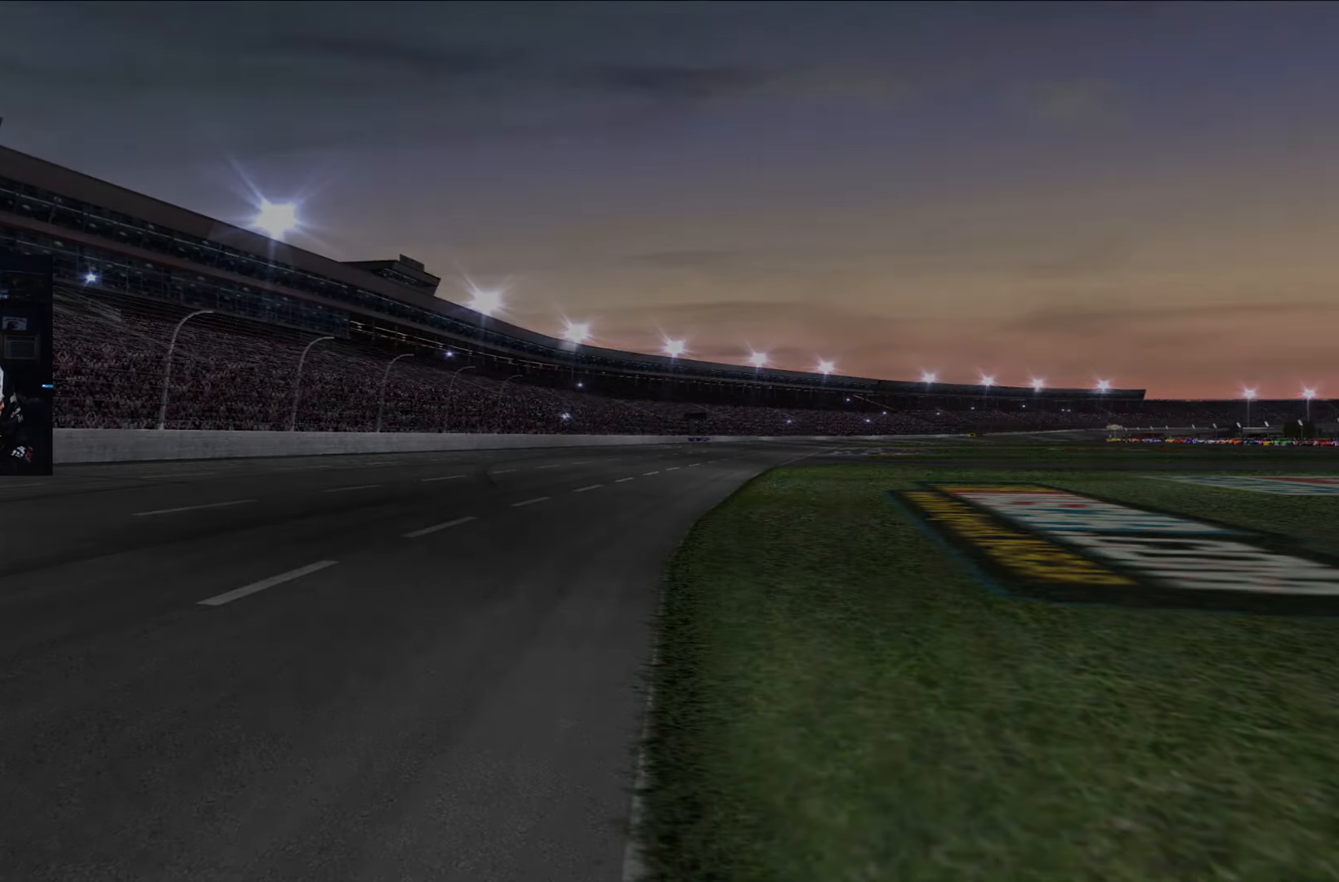
{"buttons": [], "left_stick": "center", "right_stick": "center", "events": []}
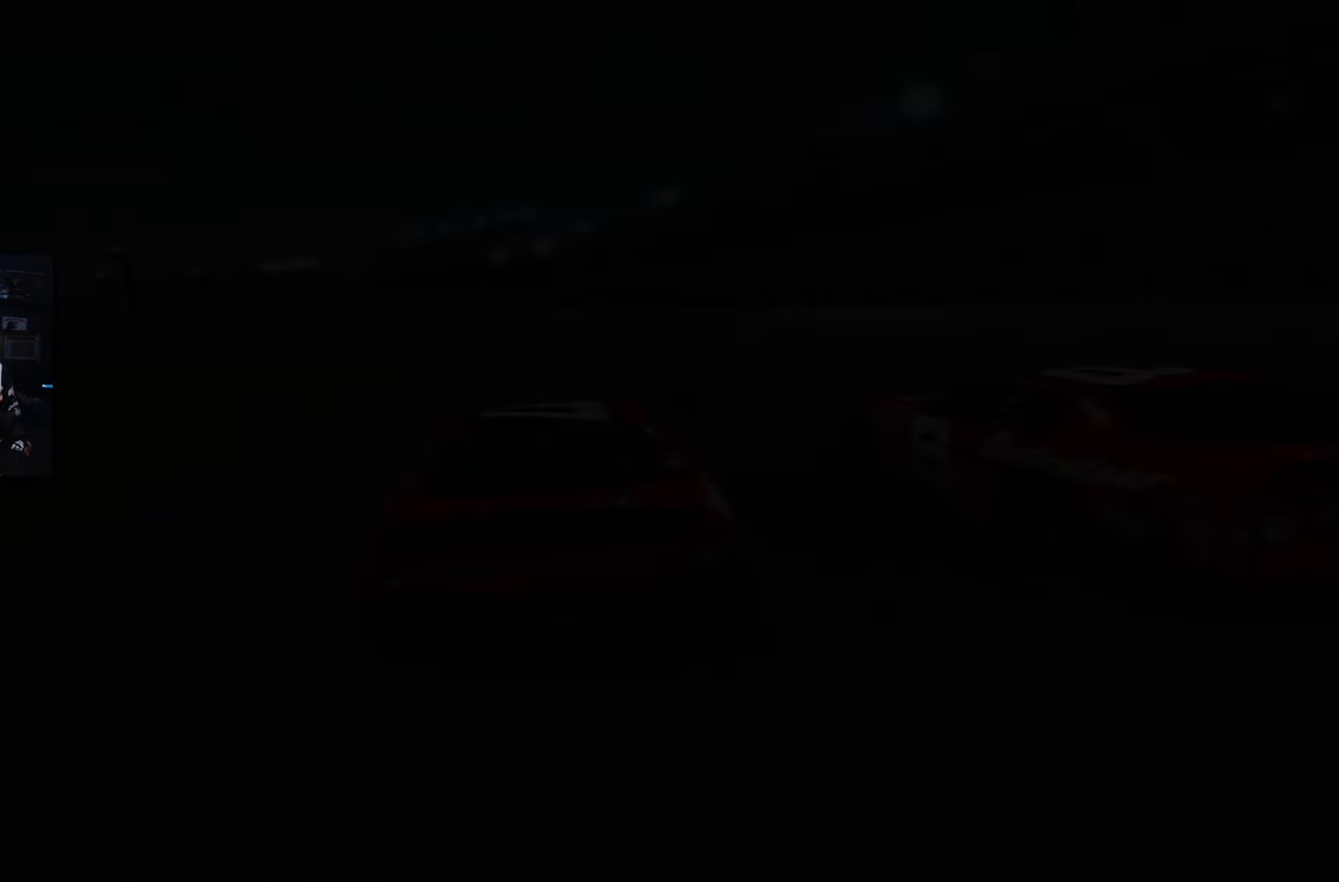
{"buttons": ["R2"], "left_stick": "center", "right_stick": "center", "events": [[350, "R2", "down"]]}
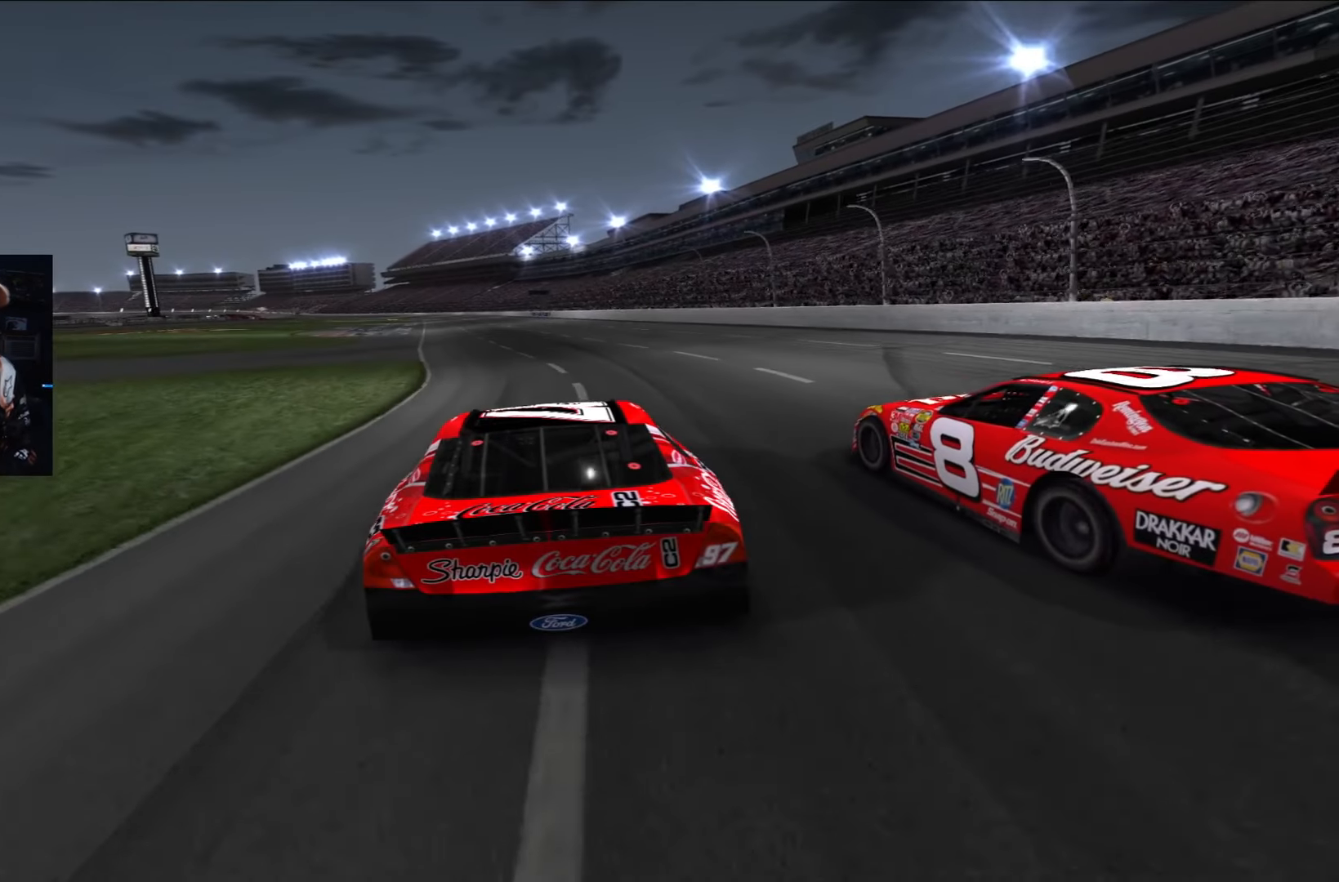
{"buttons": ["R2"], "left_stick": "center", "right_stick": "center", "events": []}
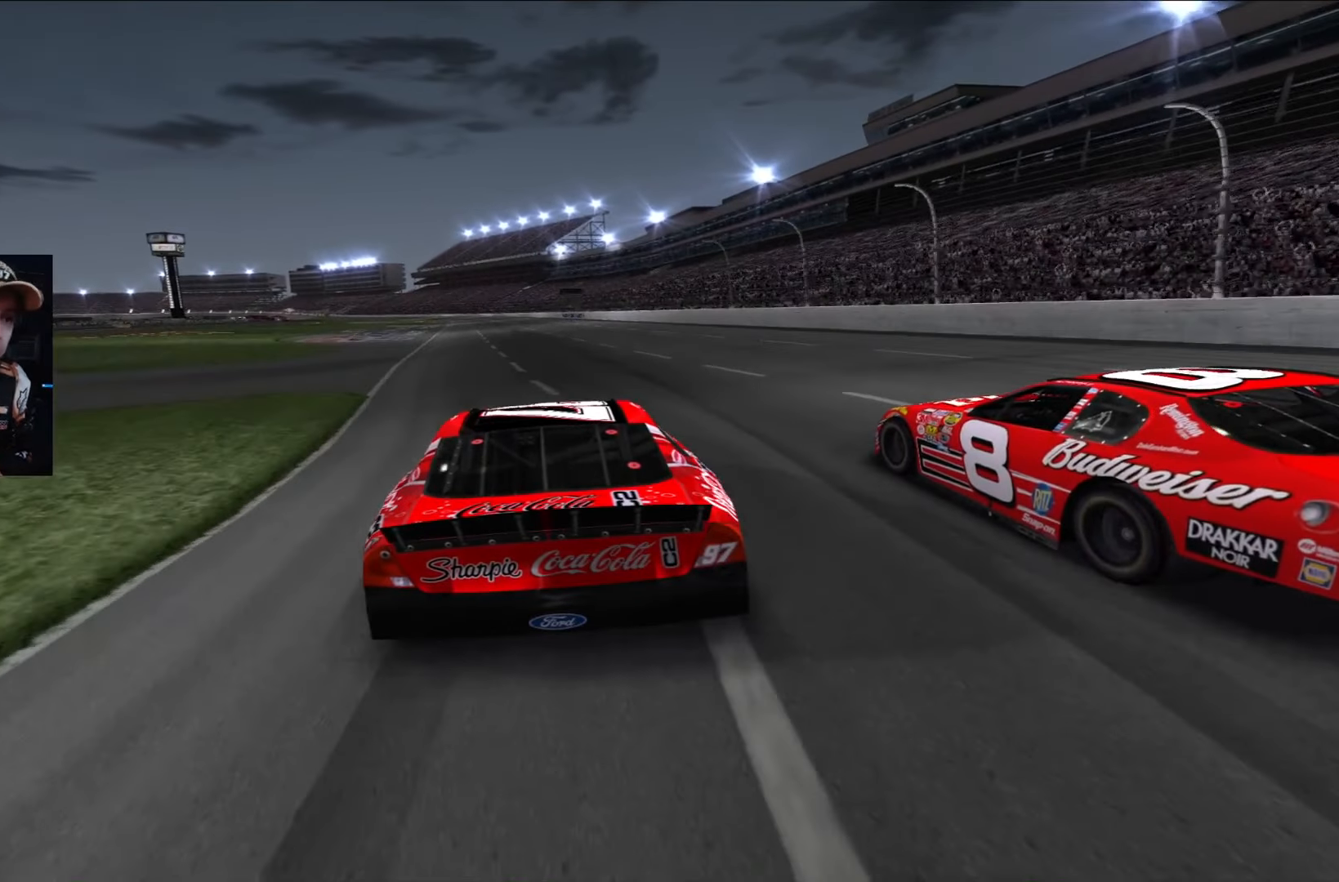
{"buttons": ["R2"], "left_stick": "center", "right_stick": "center", "events": []}
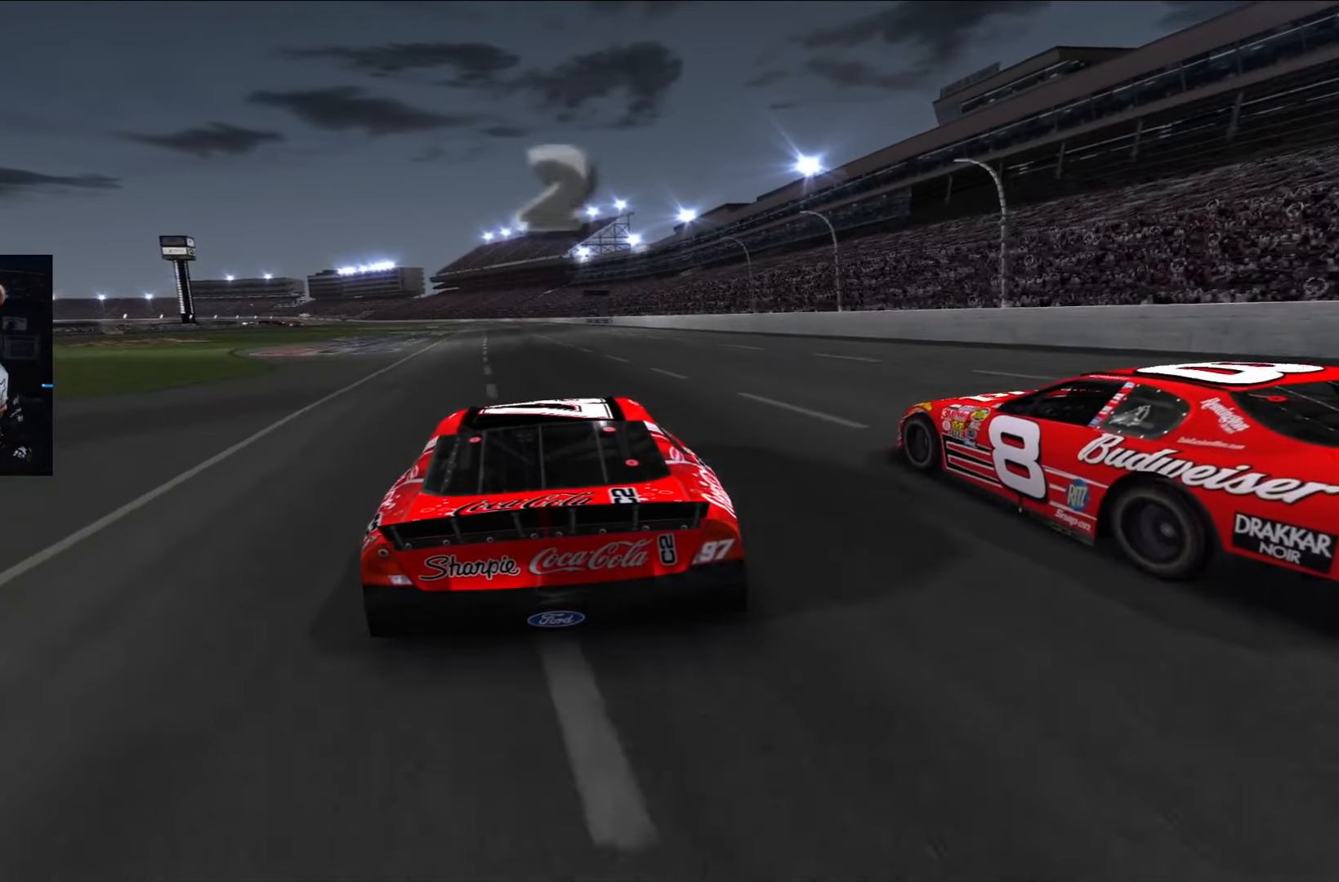
{"buttons": ["R2"], "left_stick": "center", "right_stick": "center", "events": []}